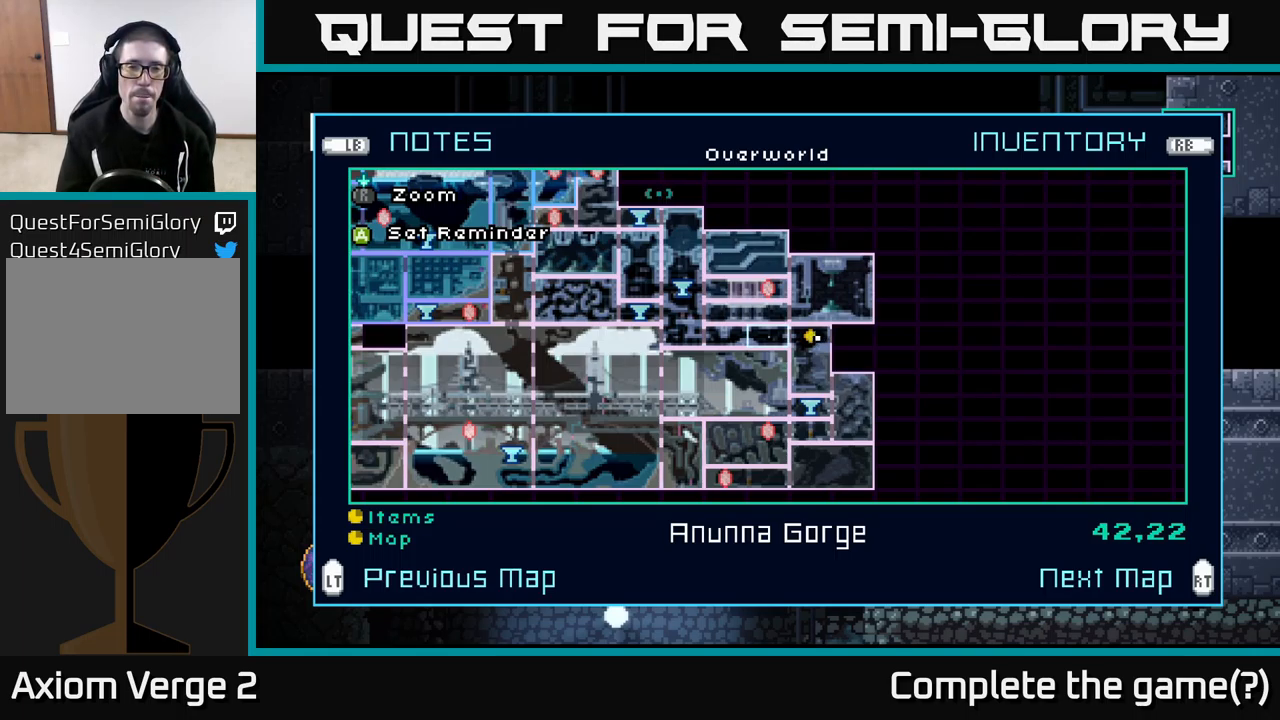
Gameplay with a controller (Xbox layout); each line is a JSON object with the inputs held at the frame after it. "events" lists button and stick changes between this image and that frame as [ms after this image, input, new state], when the widget could be followed in between.
{"buttons": [], "left_stick": "left", "right_stick": "center", "events": [[417, "left_stick", "left"]]}
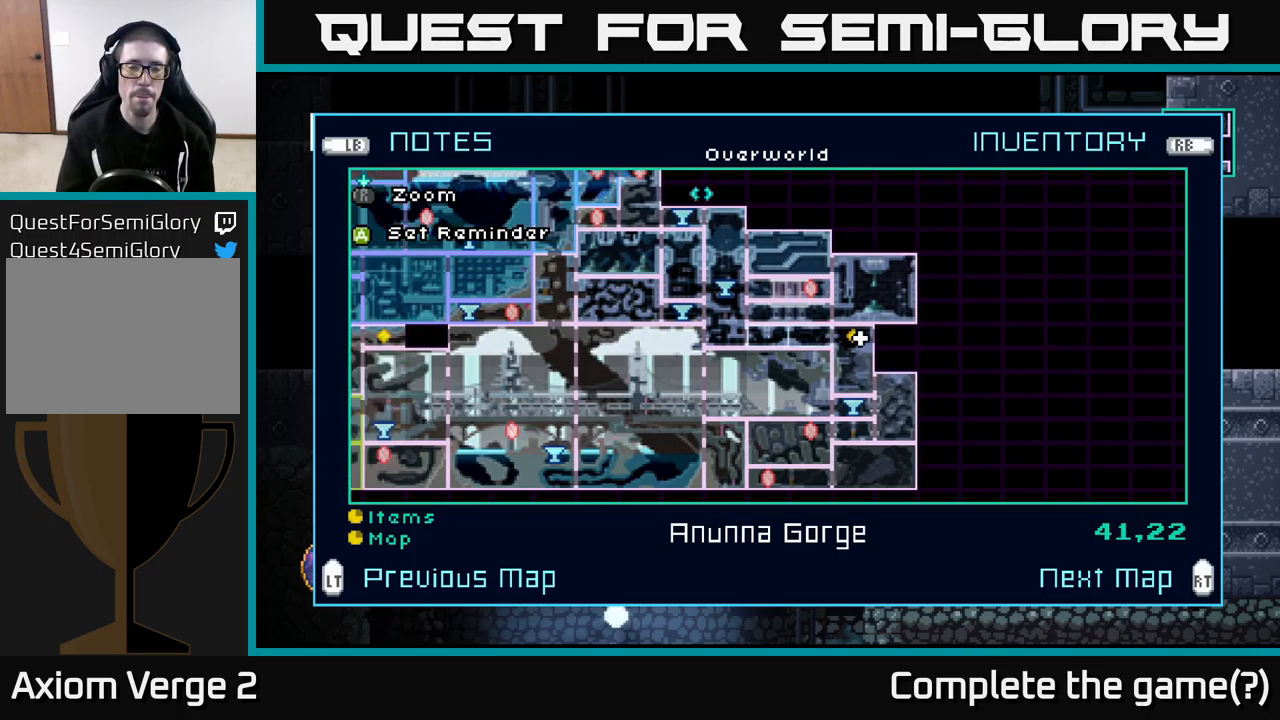
{"buttons": [], "left_stick": "center", "right_stick": "center", "events": [[83, "left_stick", "center"]]}
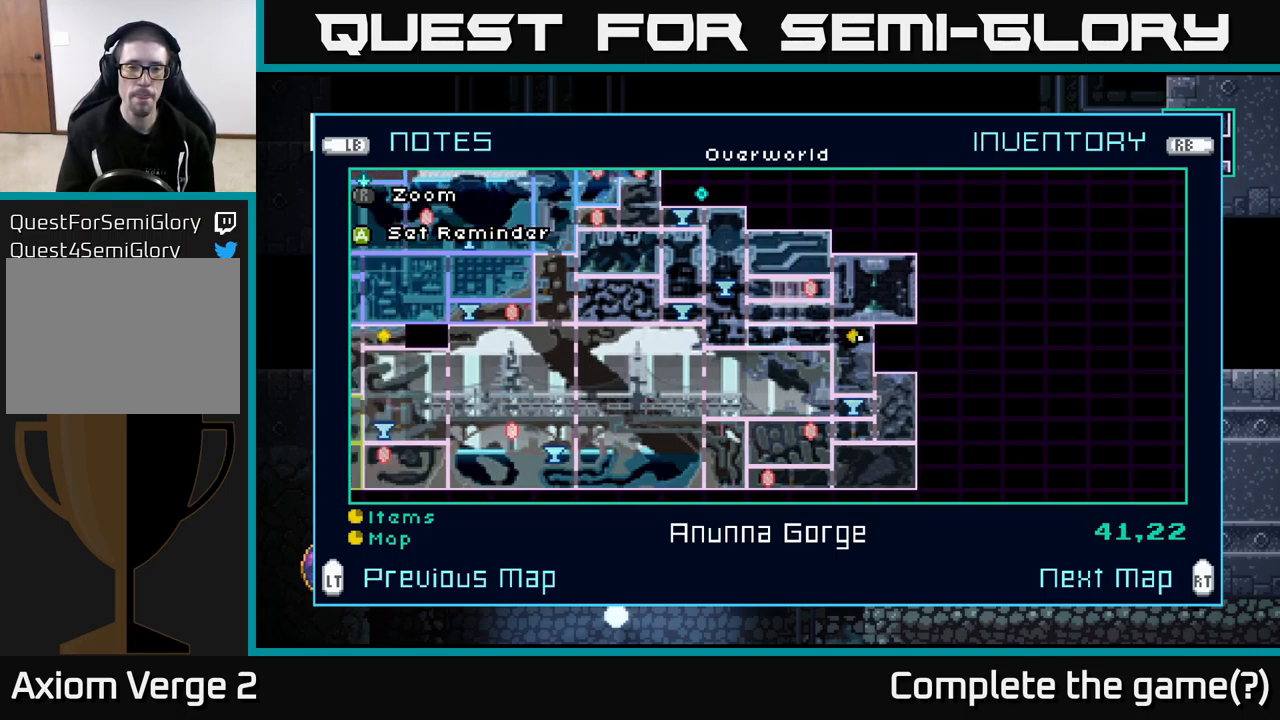
{"buttons": [], "left_stick": "center", "right_stick": "center", "events": []}
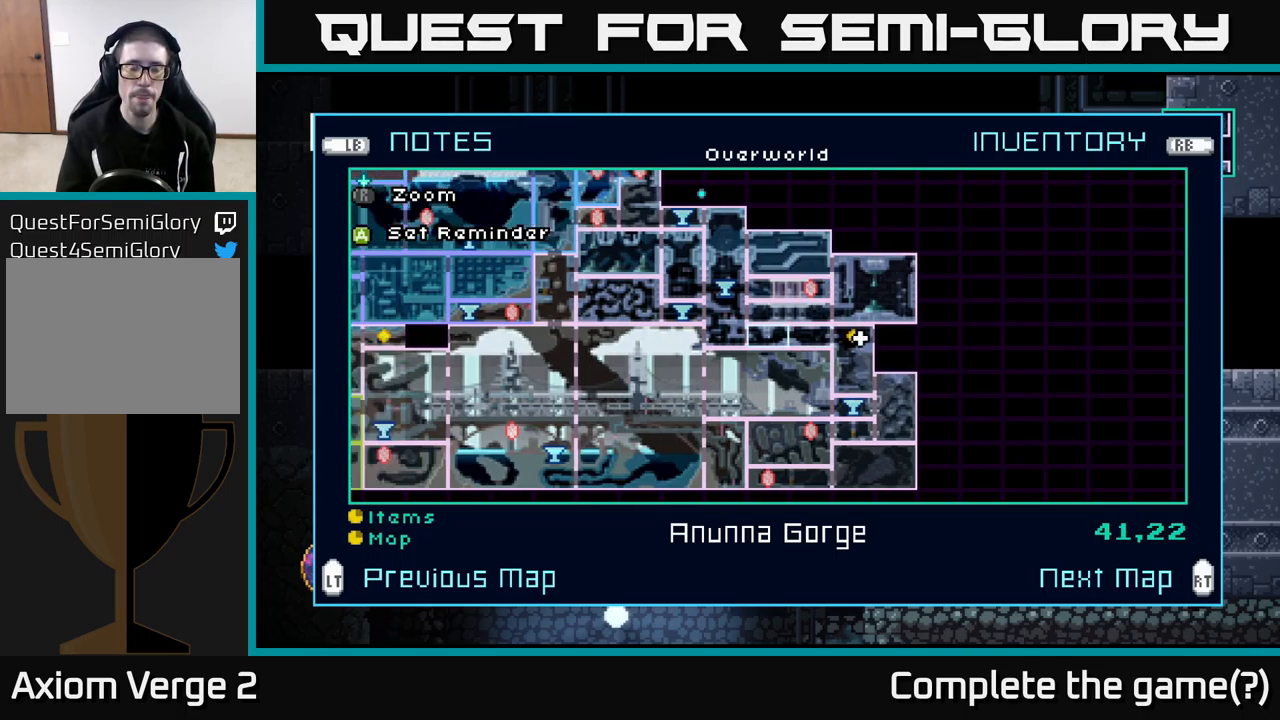
{"buttons": [], "left_stick": "center", "right_stick": "center", "events": []}
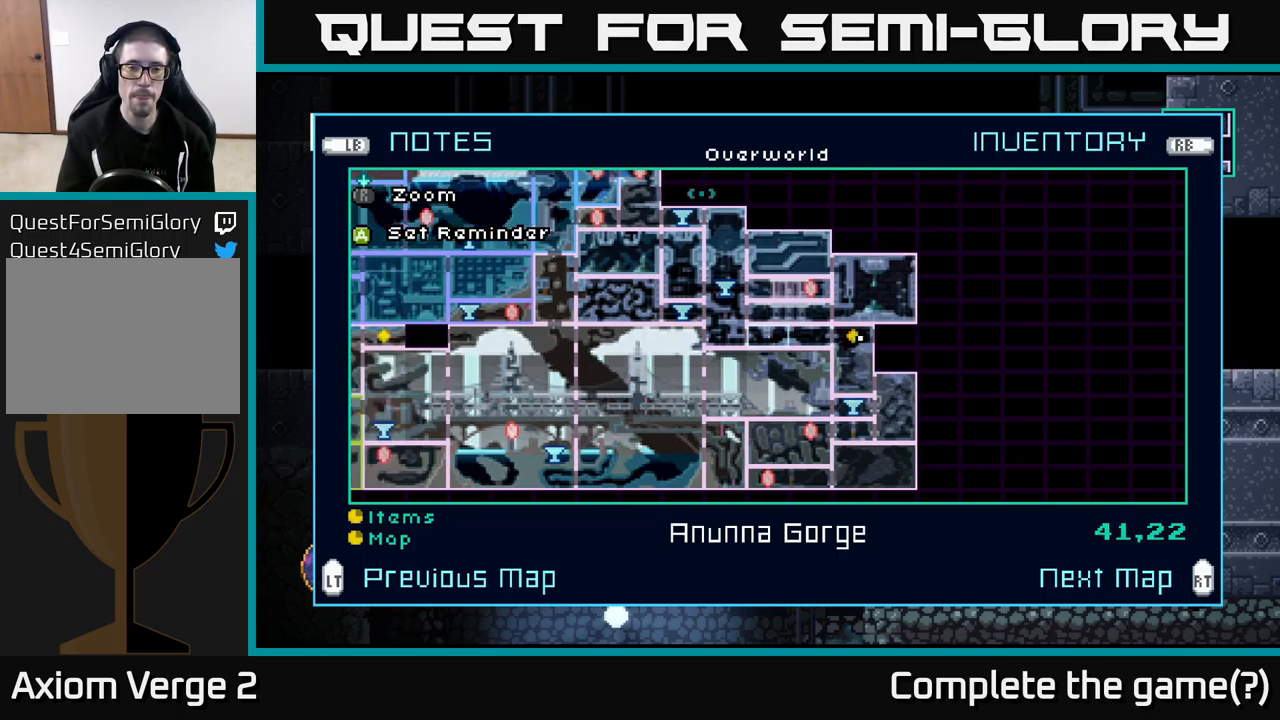
{"buttons": [], "left_stick": "center", "right_stick": "center", "events": []}
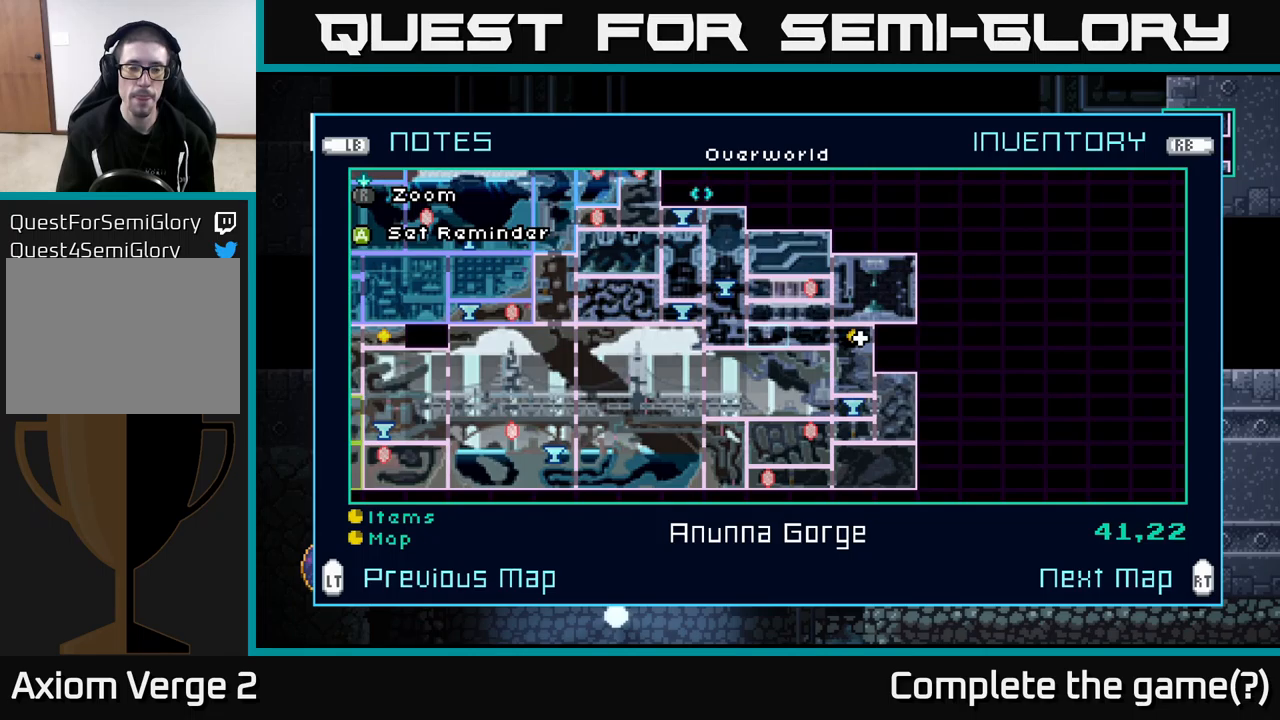
{"buttons": [], "left_stick": "center", "right_stick": "center", "events": []}
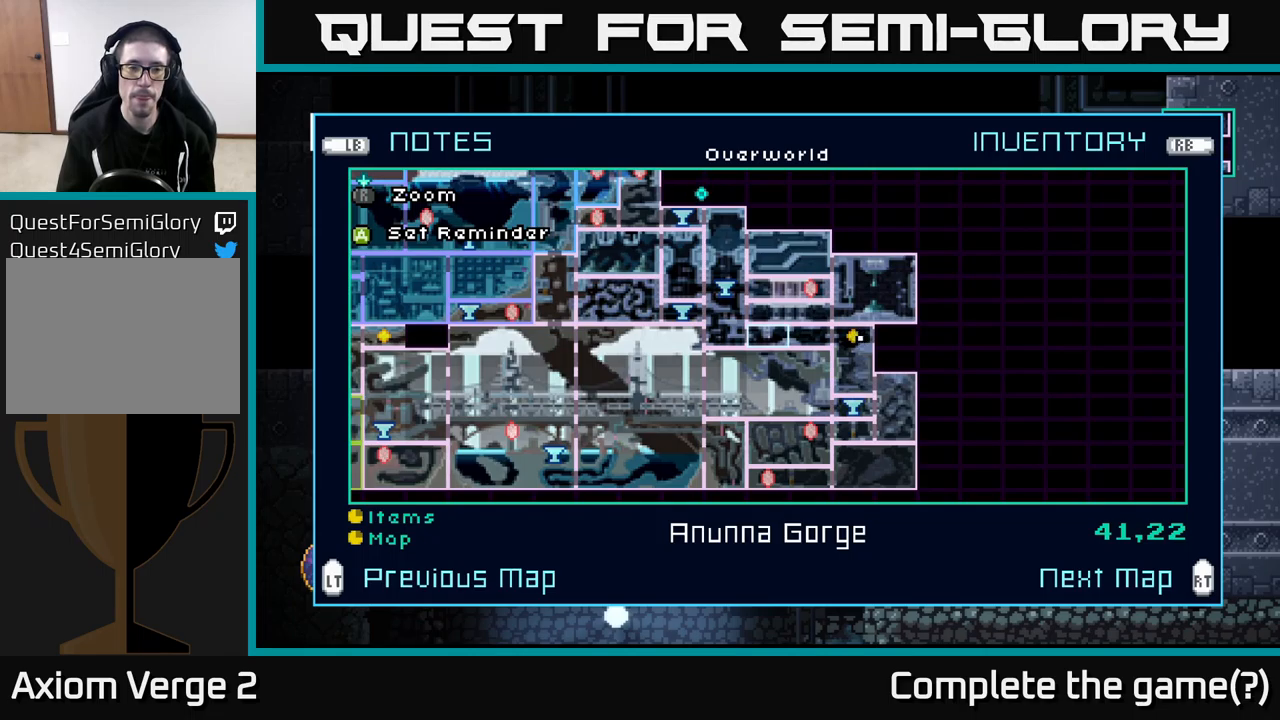
{"buttons": [], "left_stick": "left", "right_stick": "center", "events": [[400, "left_stick", "left"]]}
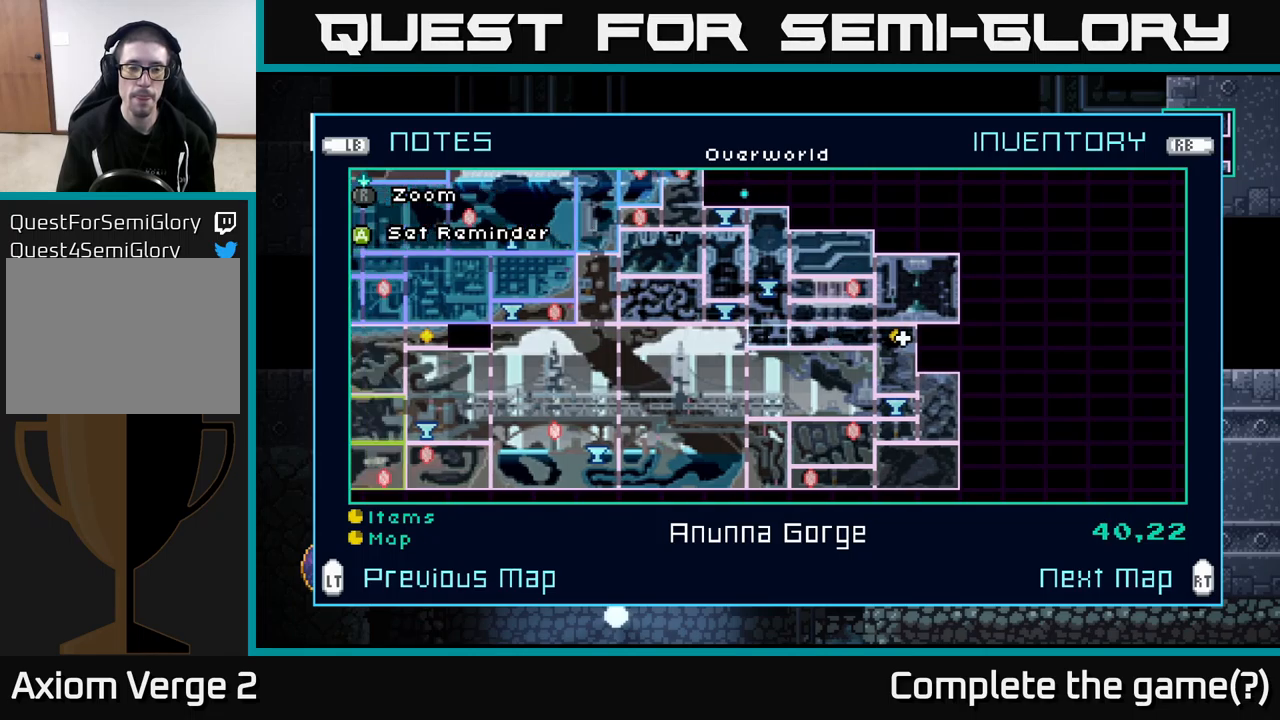
{"buttons": [], "left_stick": "left", "right_stick": "center", "events": []}
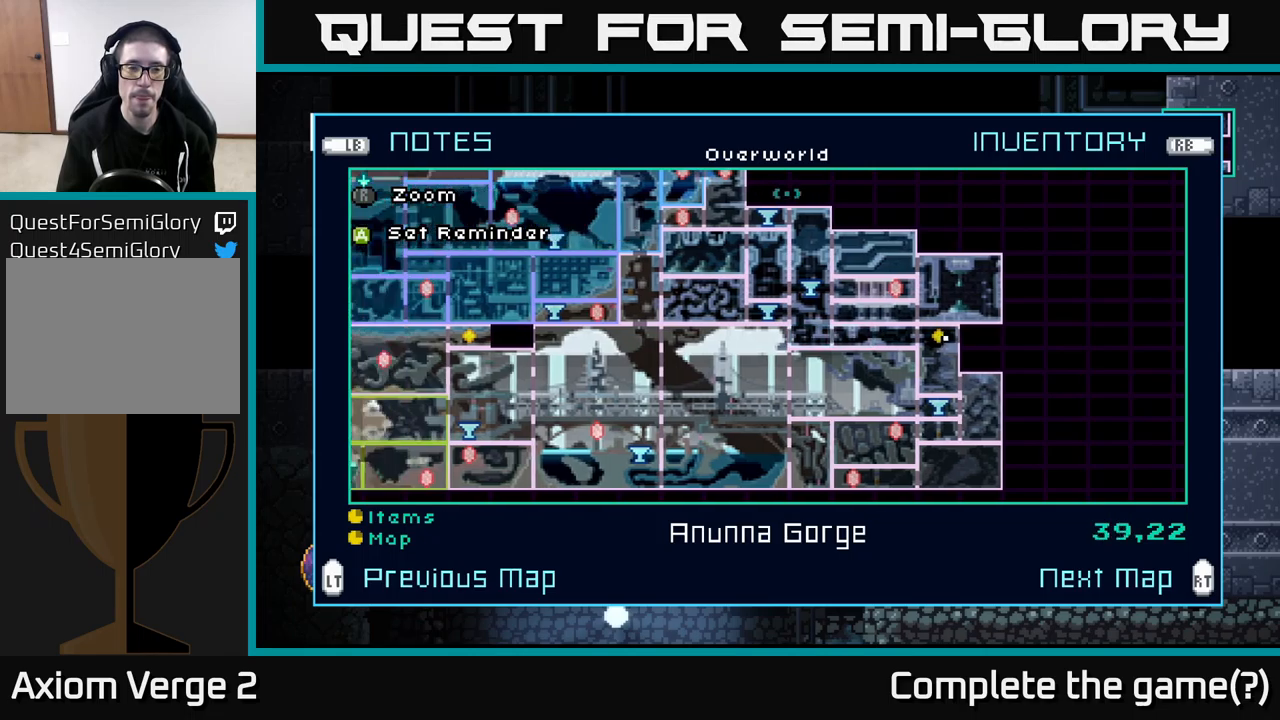
{"buttons": [], "left_stick": "center", "right_stick": "center", "events": [[484, "left_stick", "center"]]}
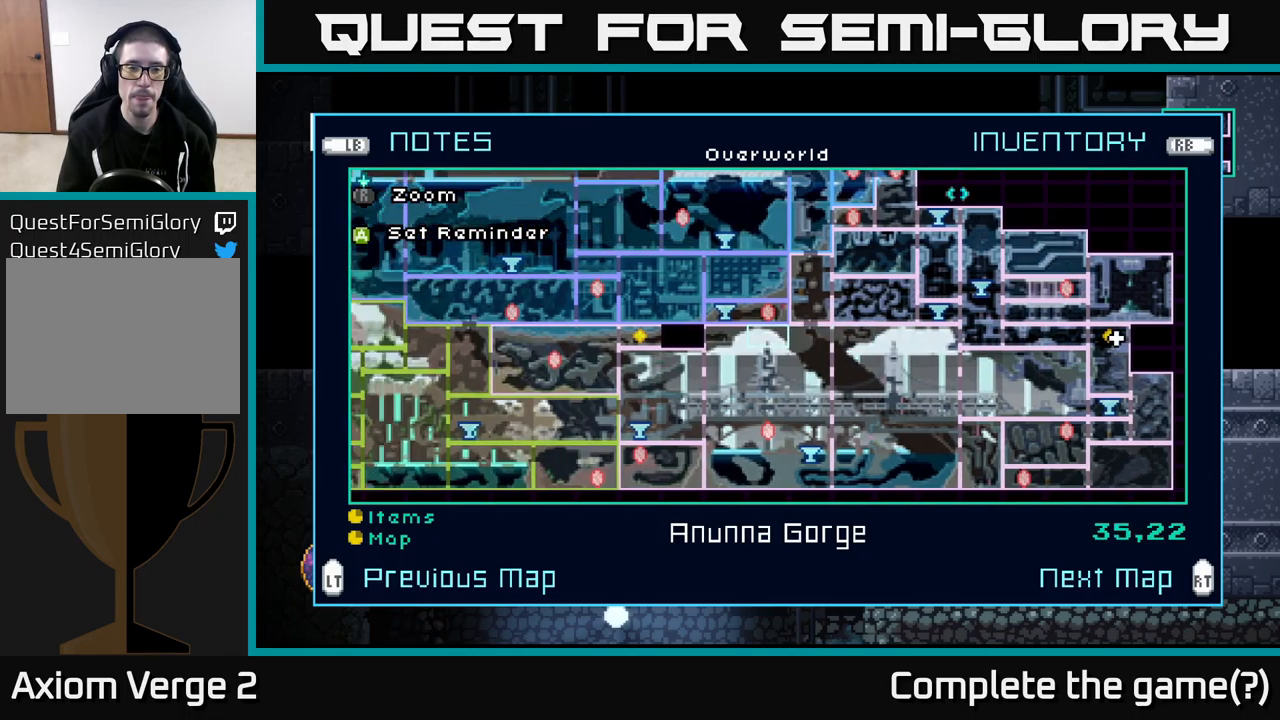
{"buttons": [], "left_stick": "center", "right_stick": "center", "events": []}
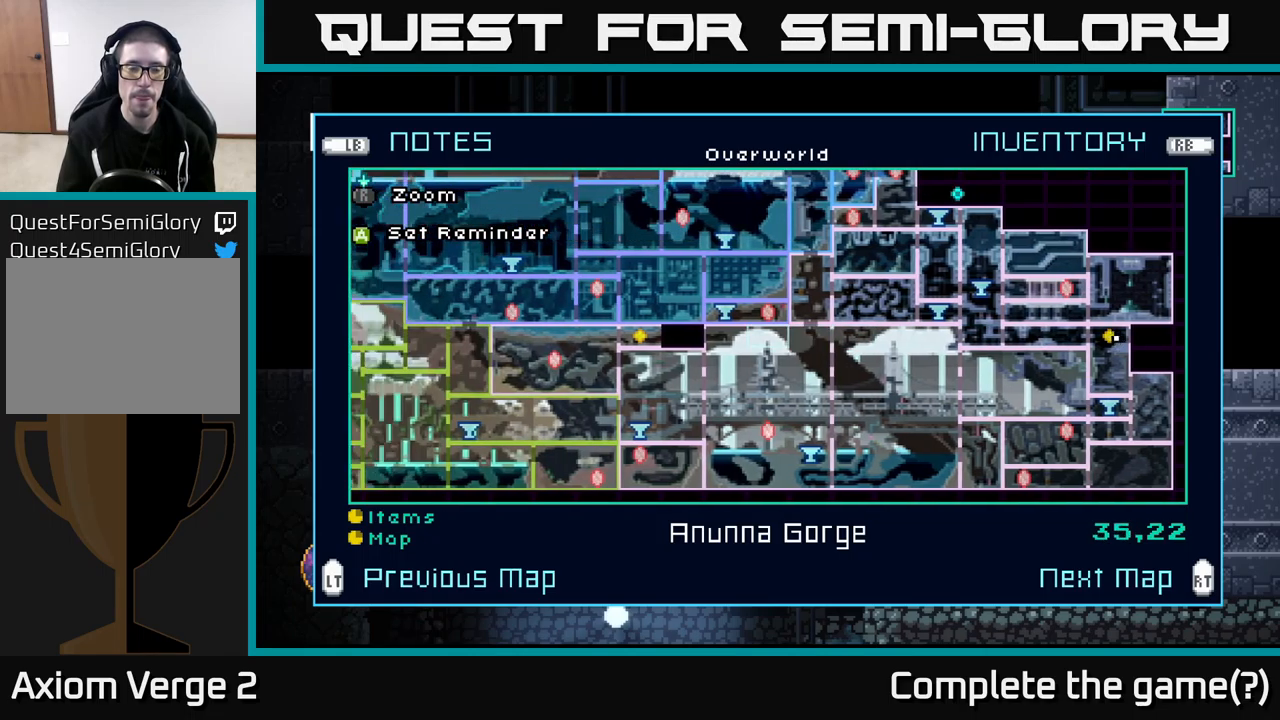
{"buttons": [], "left_stick": "center", "right_stick": "center", "events": []}
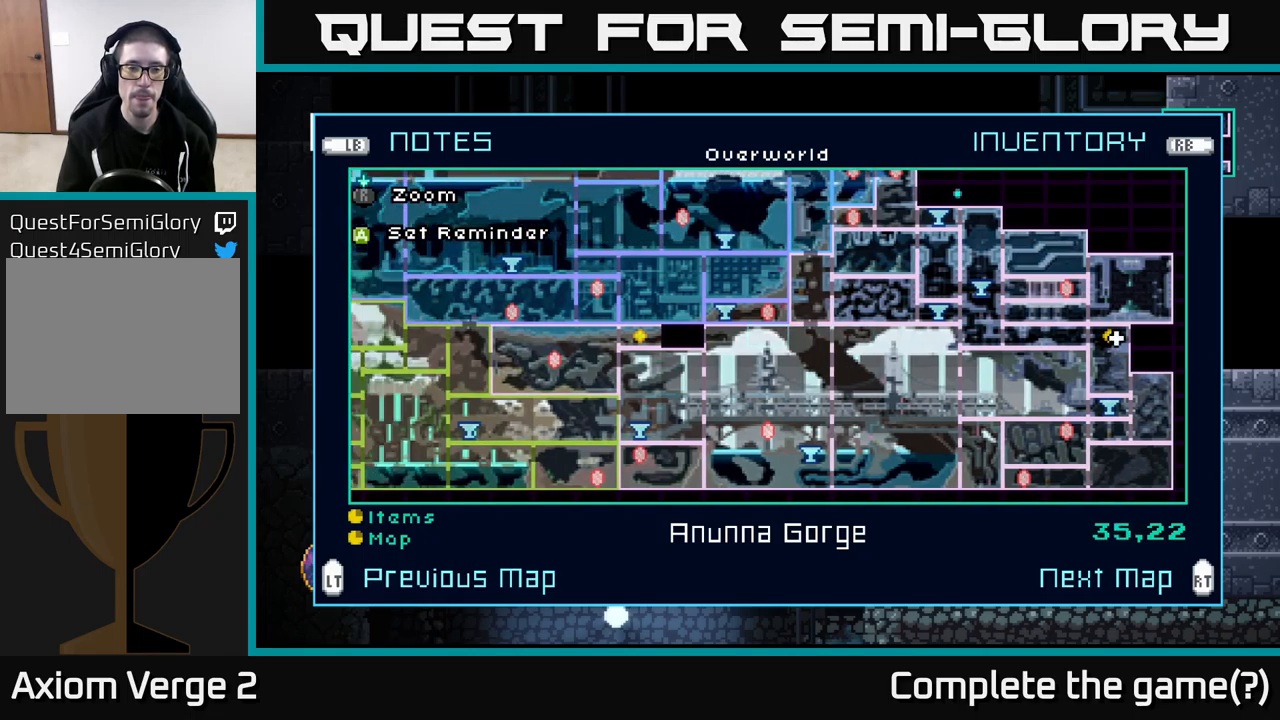
{"buttons": [], "left_stick": "center", "right_stick": "center", "events": []}
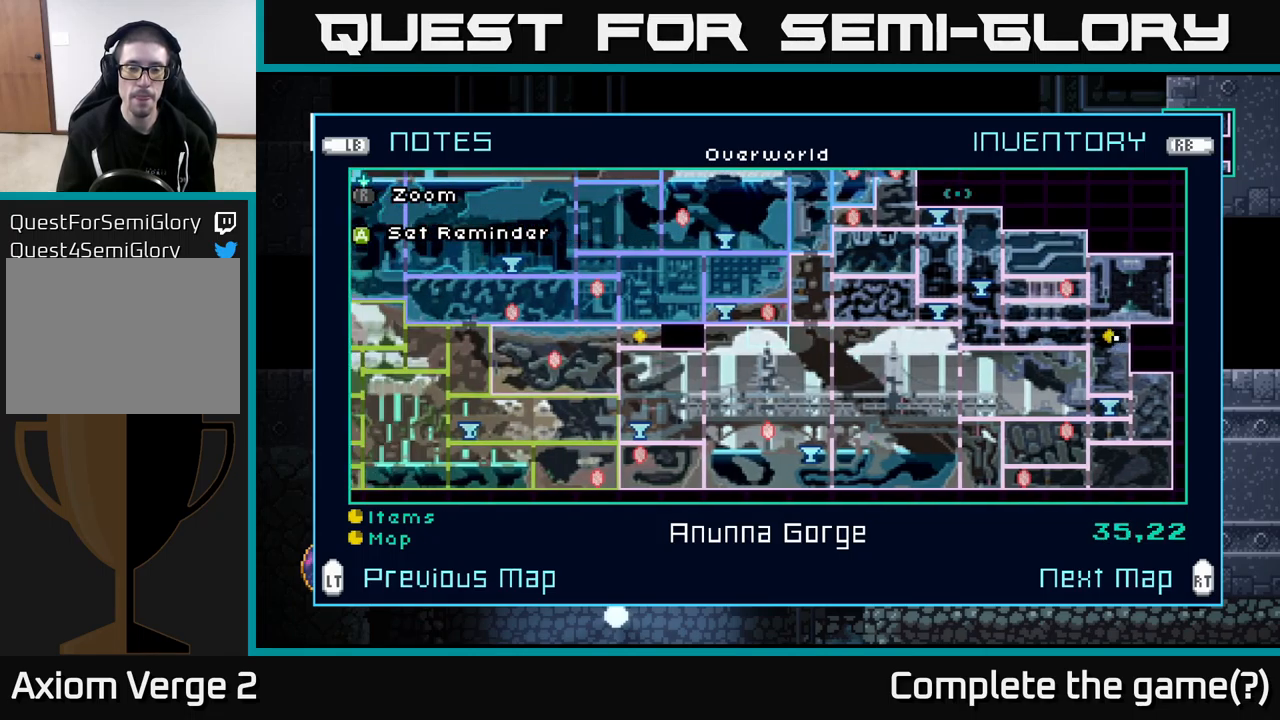
{"buttons": [], "left_stick": "center", "right_stick": "center", "events": []}
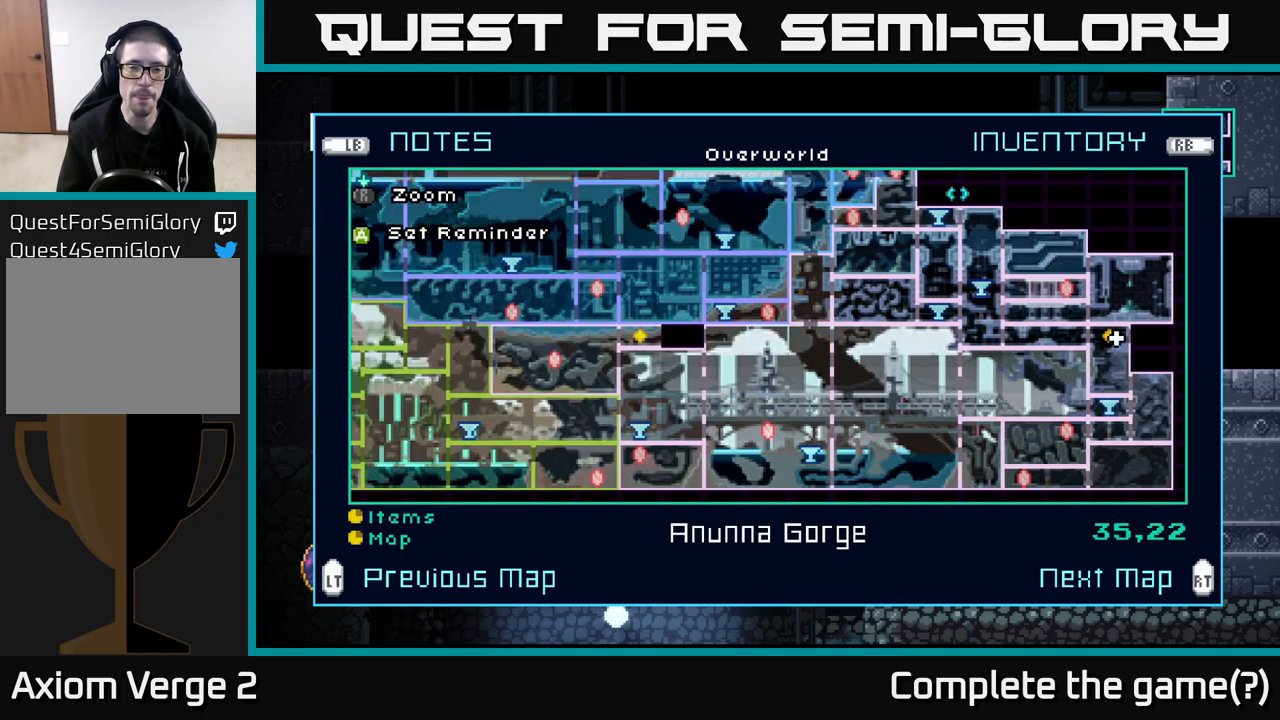
{"buttons": [], "left_stick": "center", "right_stick": "center", "events": []}
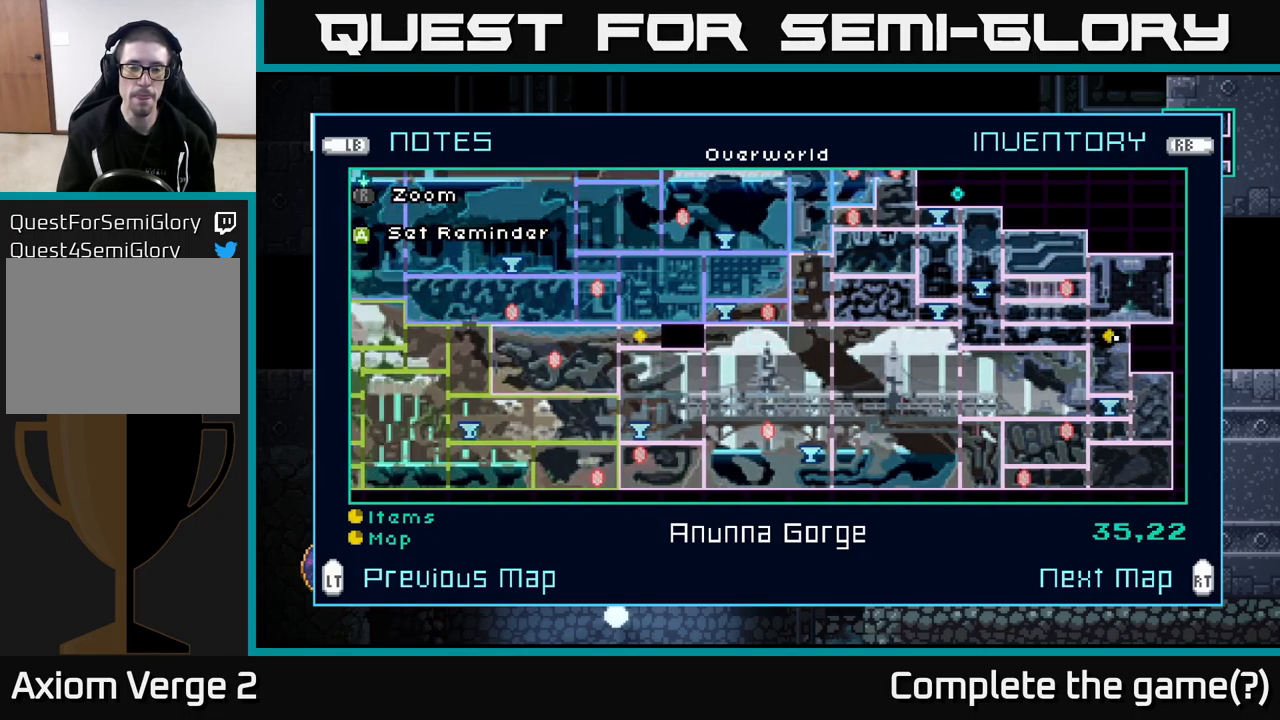
{"buttons": [], "left_stick": "center", "right_stick": "center", "events": []}
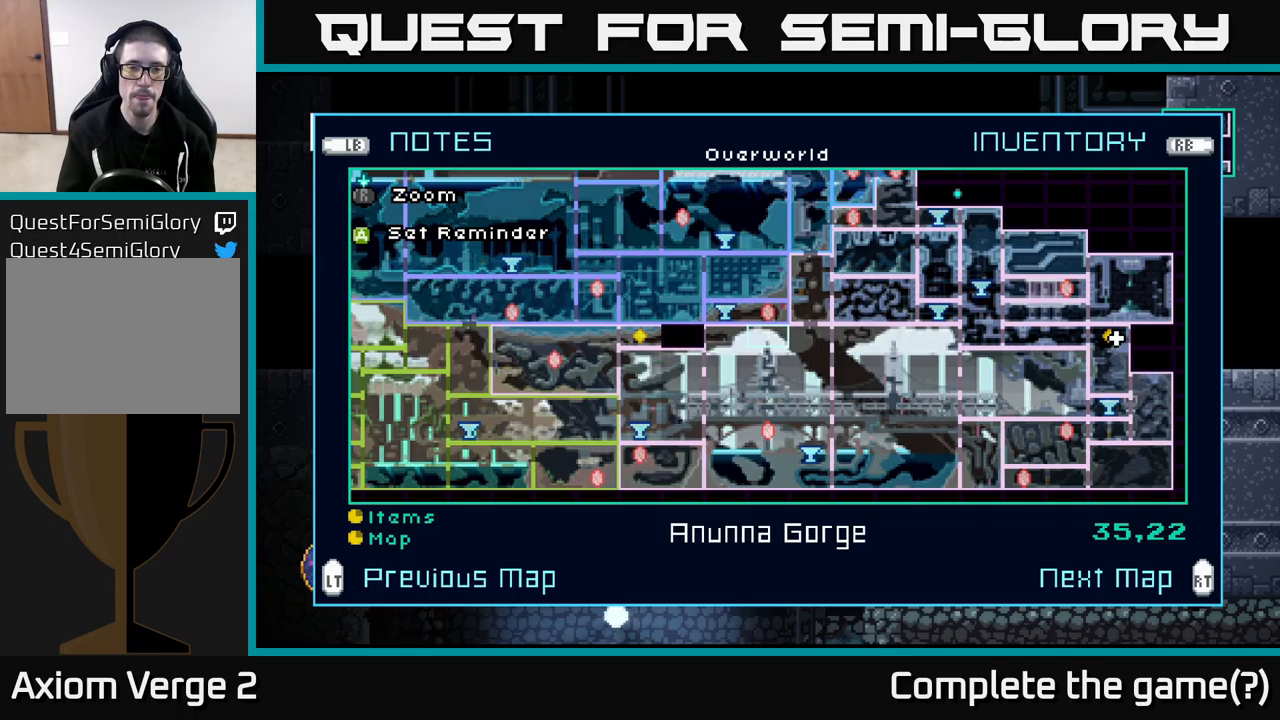
{"buttons": [], "left_stick": "center", "right_stick": "center", "events": []}
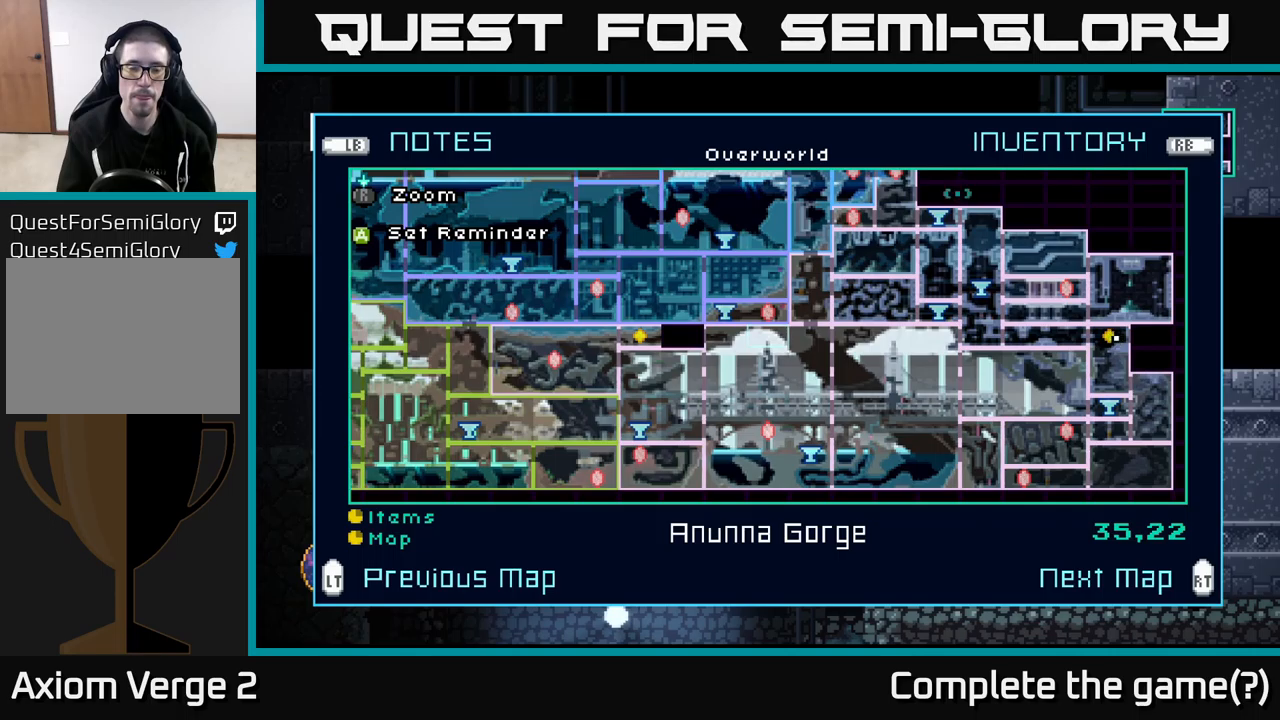
{"buttons": [], "left_stick": "left", "right_stick": "center", "events": [[266, "left_stick", "left"]]}
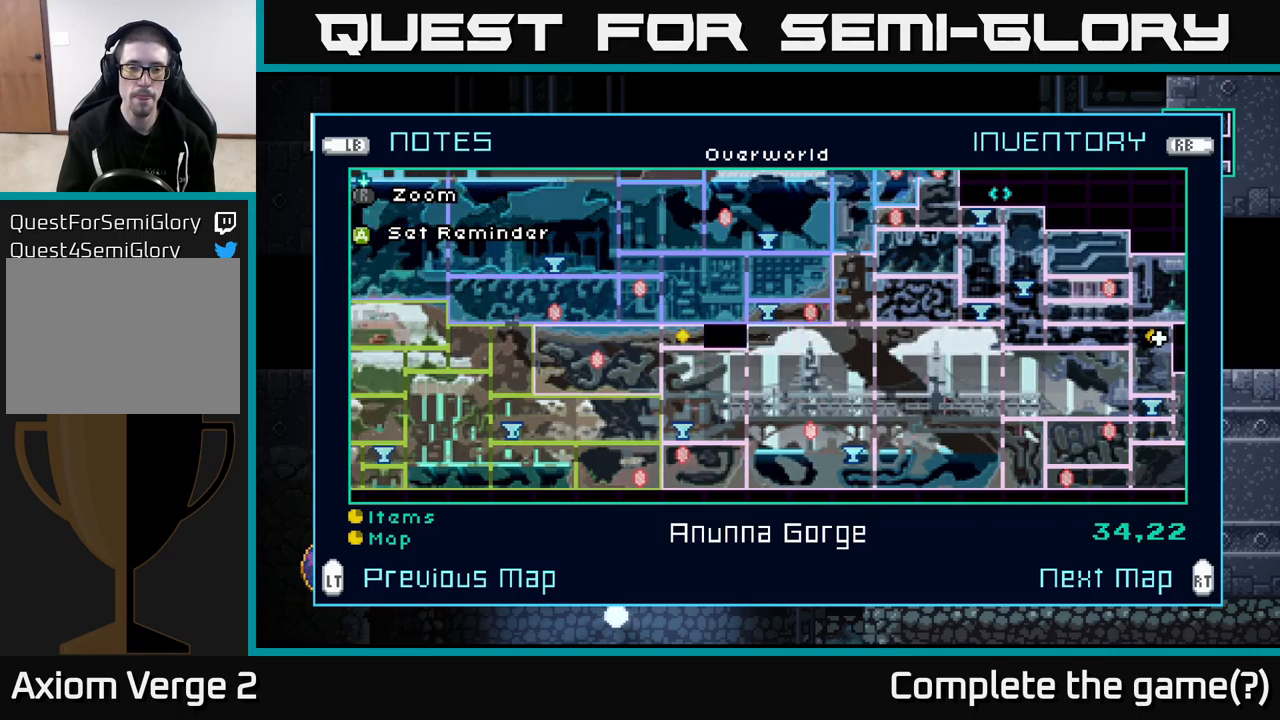
{"buttons": [], "left_stick": "left", "right_stick": "center", "events": []}
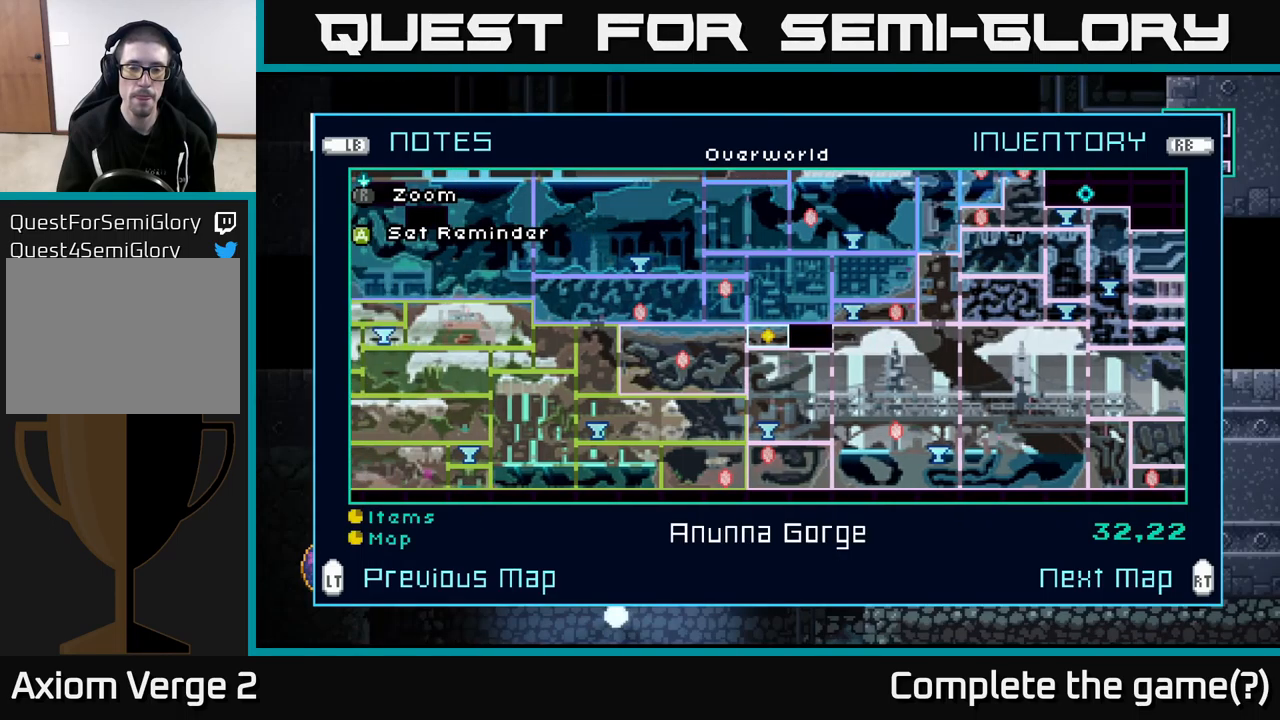
{"buttons": [], "left_stick": "center", "right_stick": "center", "events": [[283, "left_stick", "center"]]}
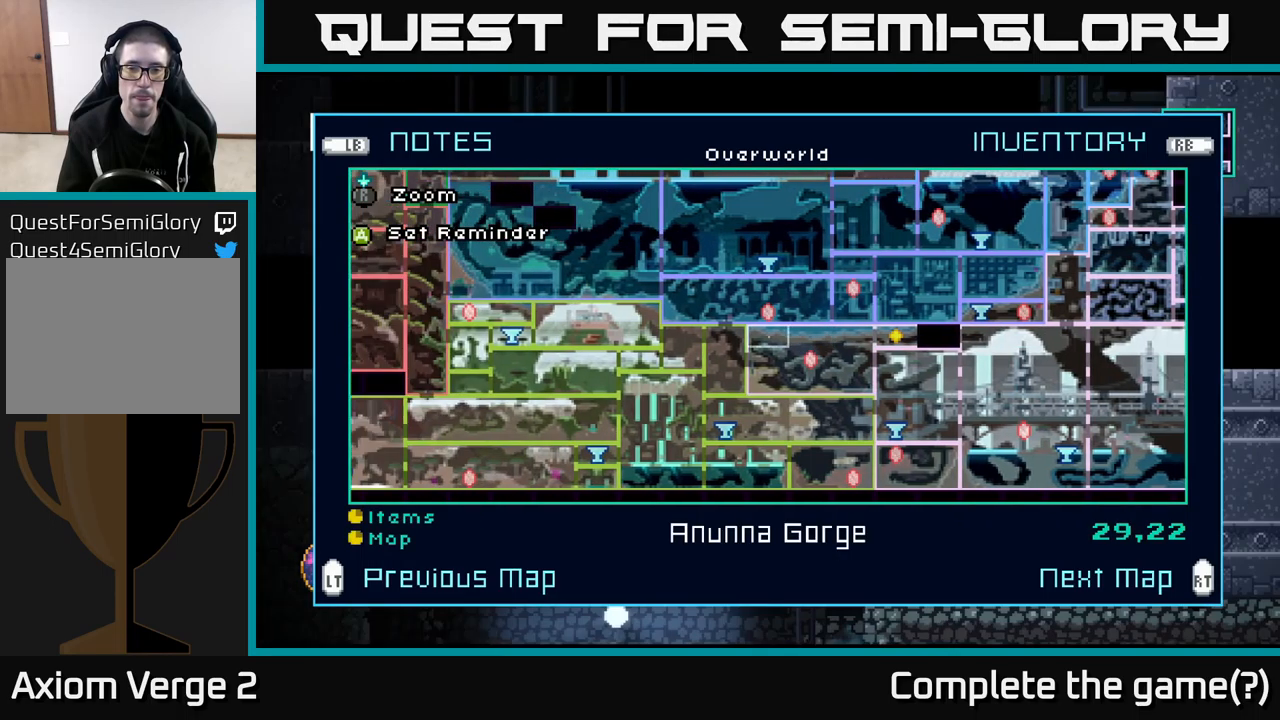
{"buttons": [], "left_stick": "right", "right_stick": "center", "events": [[33, "left_stick", "right"], [166, "left_stick", "center"], [250, "left_stick", "right"], [366, "left_stick", "center"], [466, "left_stick", "right"]]}
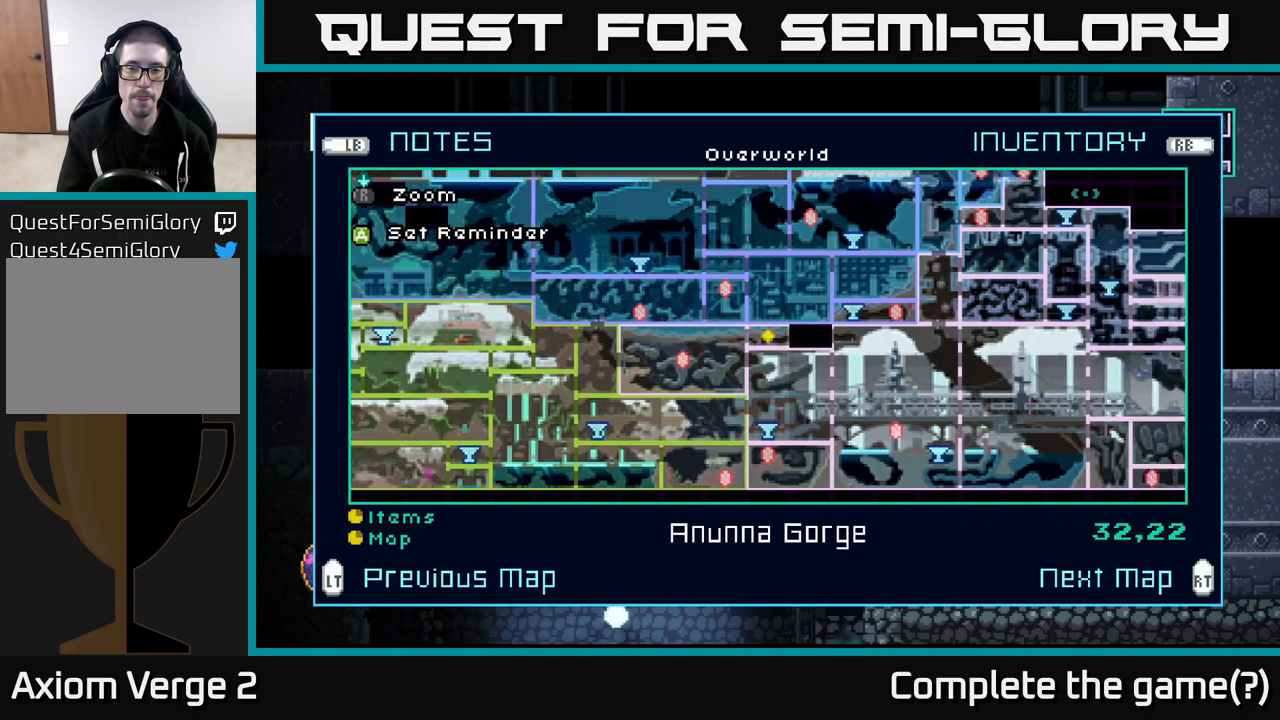
{"buttons": [], "left_stick": "center", "right_stick": "center", "events": [[66, "left_stick", "center"], [216, "R2", "down"], [300, "R2", "up"]]}
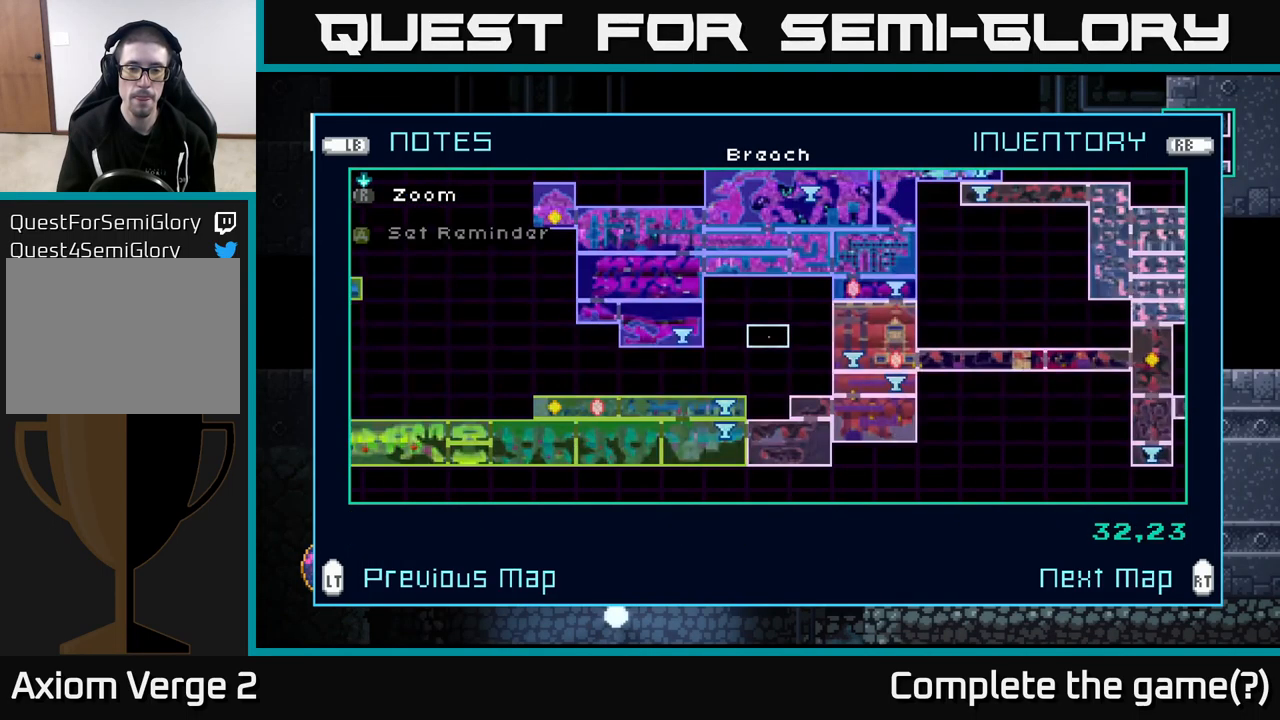
{"buttons": [], "left_stick": "center", "right_stick": "center", "events": []}
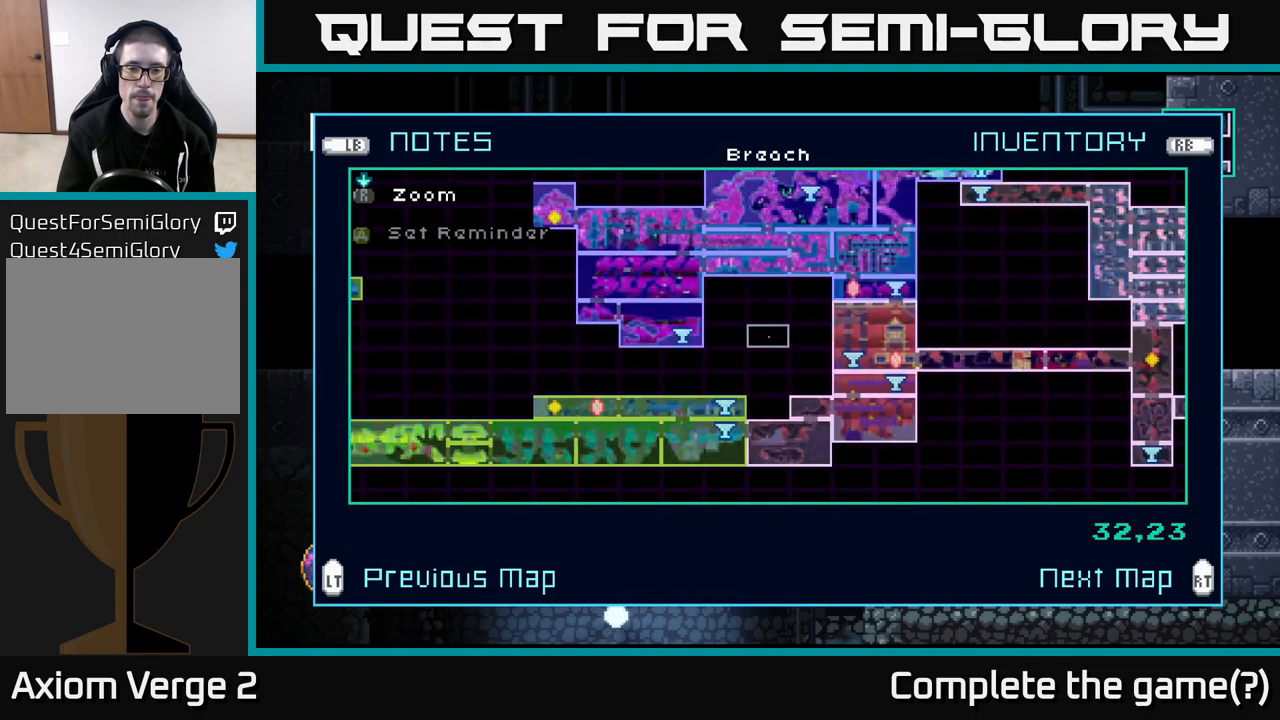
{"buttons": [], "left_stick": "center", "right_stick": "center", "events": []}
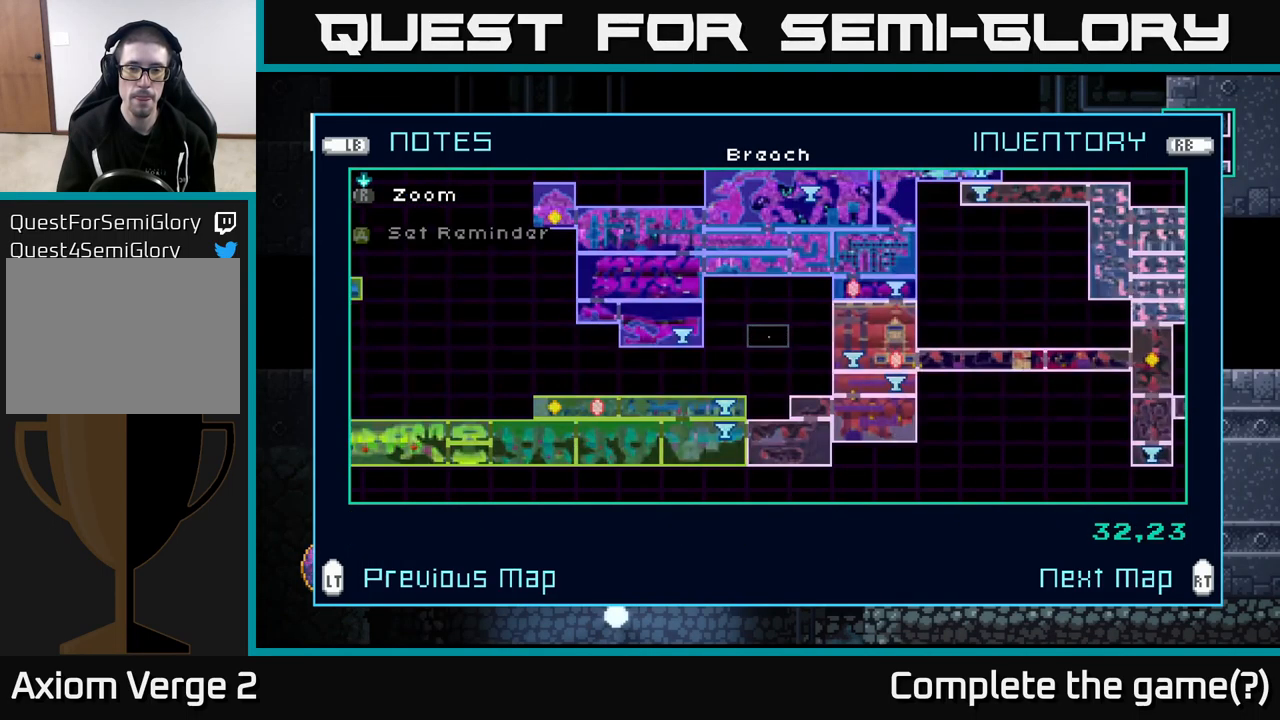
{"buttons": [], "left_stick": "center", "right_stick": "center", "events": [[116, "L2", "down"], [250, "L2", "up"], [366, "left_stick", "up"], [500, "left_stick", "center"]]}
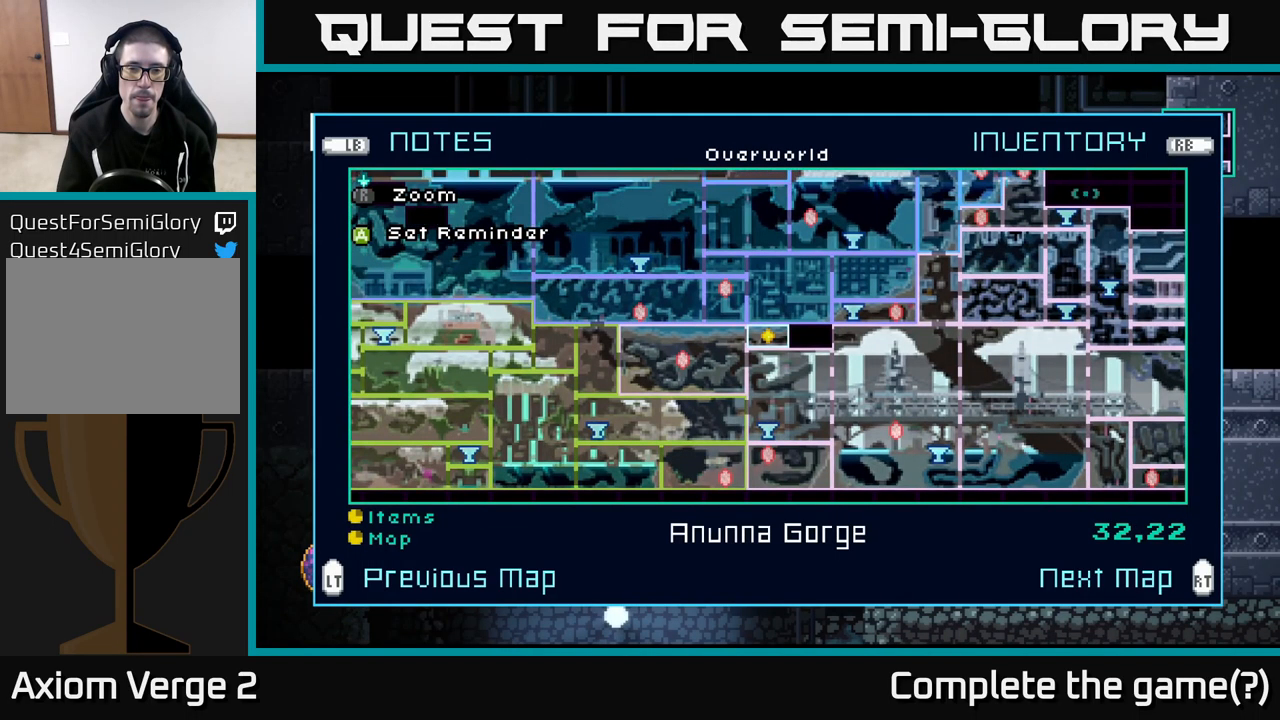
{"buttons": [], "left_stick": "center", "right_stick": "center", "events": [[200, "R2", "down"], [300, "R2", "up"]]}
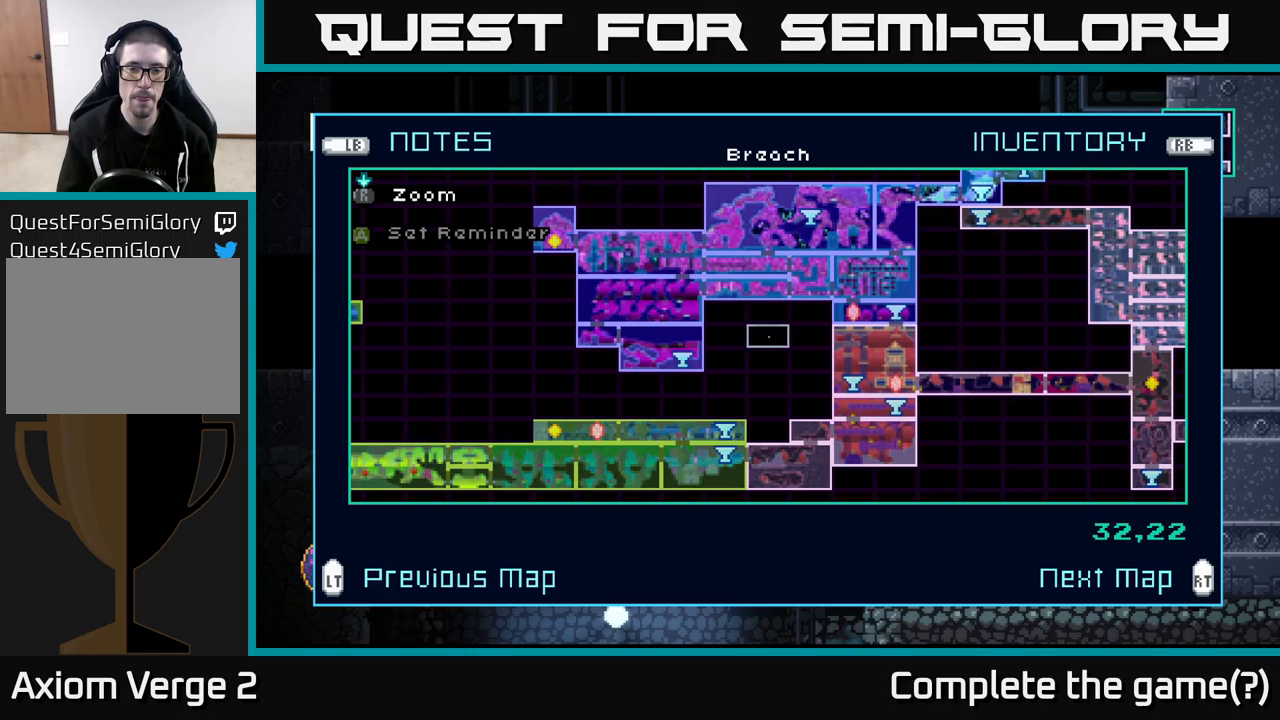
{"buttons": [], "left_stick": "center", "right_stick": "center", "events": []}
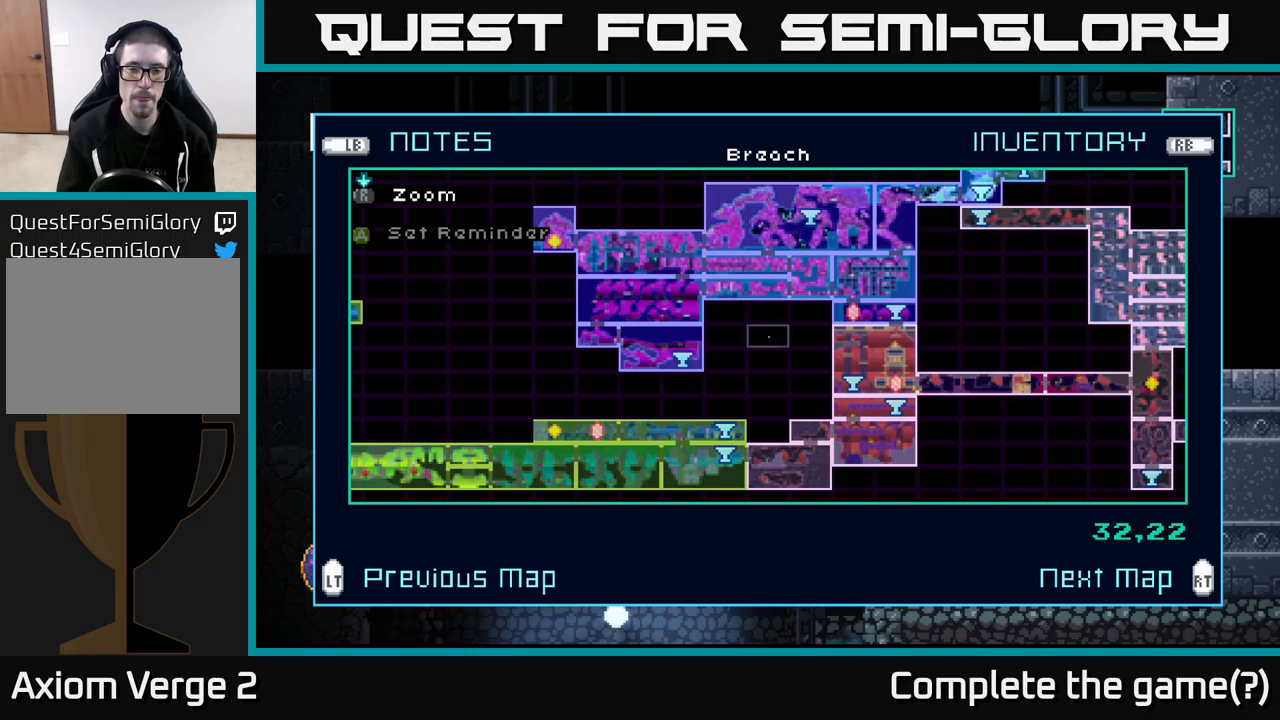
{"buttons": [], "left_stick": "center", "right_stick": "center", "events": []}
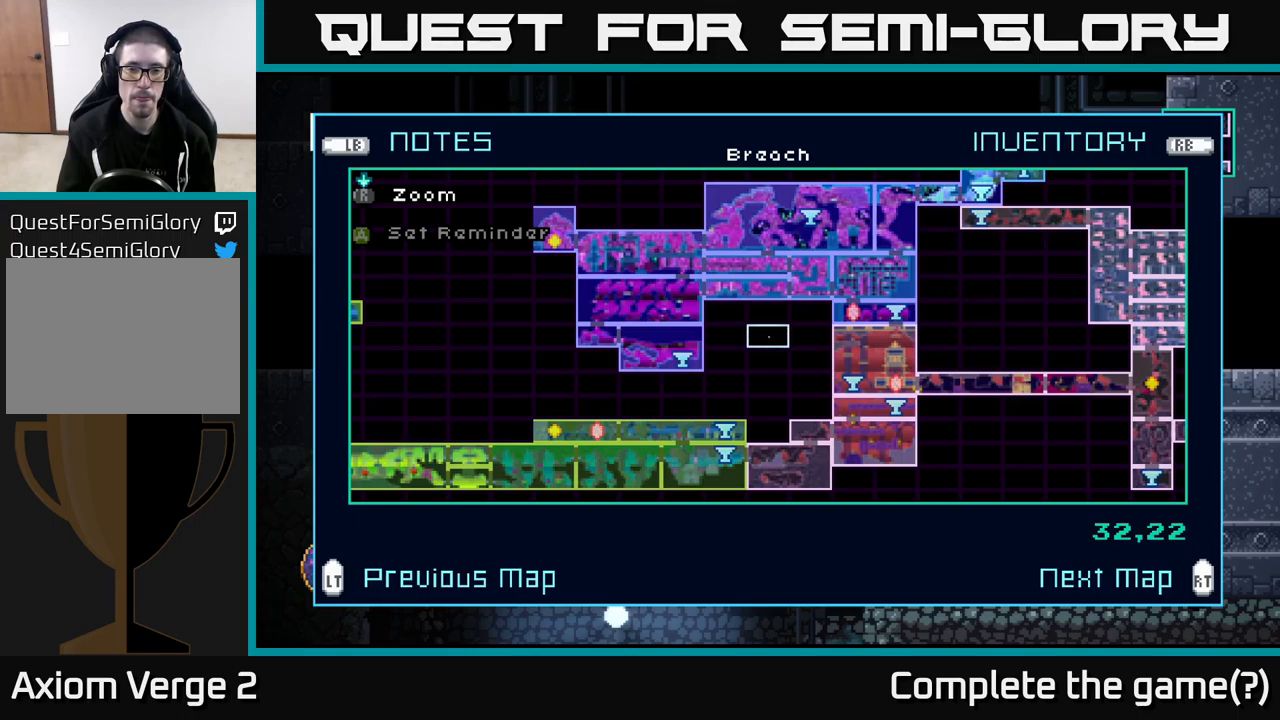
{"buttons": [], "left_stick": "center", "right_stick": "center", "events": []}
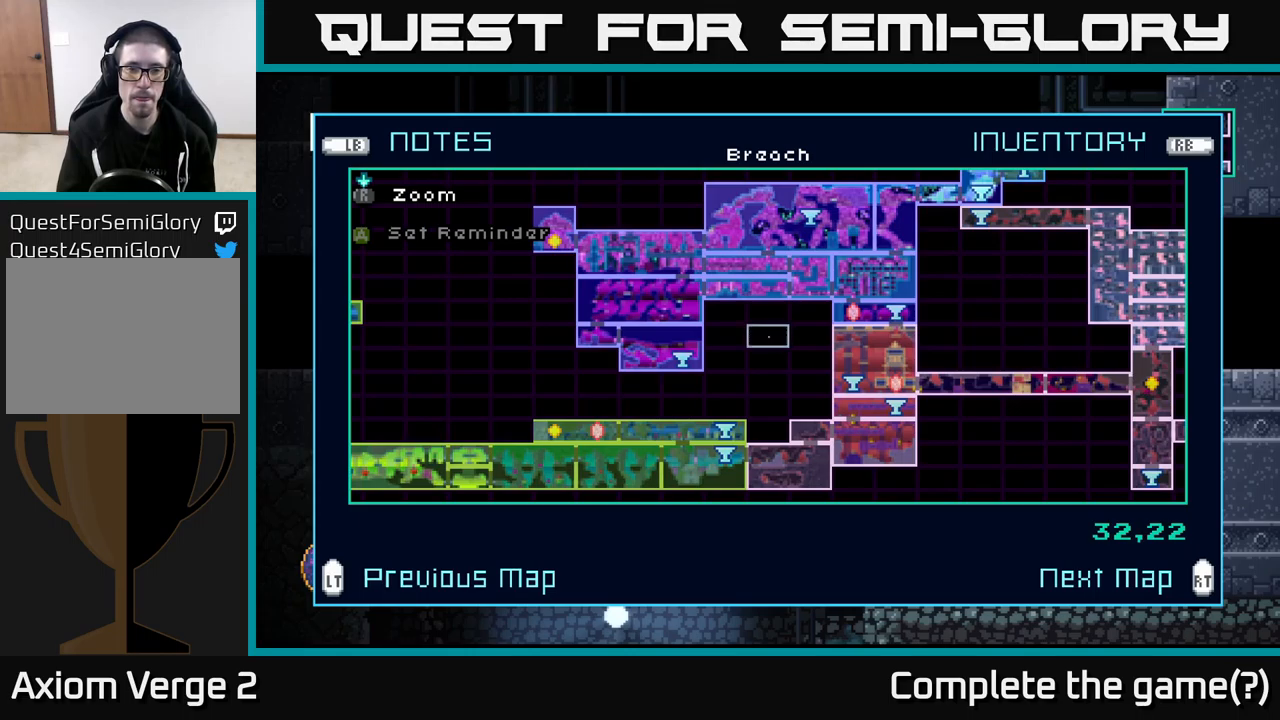
{"buttons": [], "left_stick": "left", "right_stick": "center", "events": [[83, "left_stick", "left"], [300, "left_stick", "center"], [433, "left_stick", "left"]]}
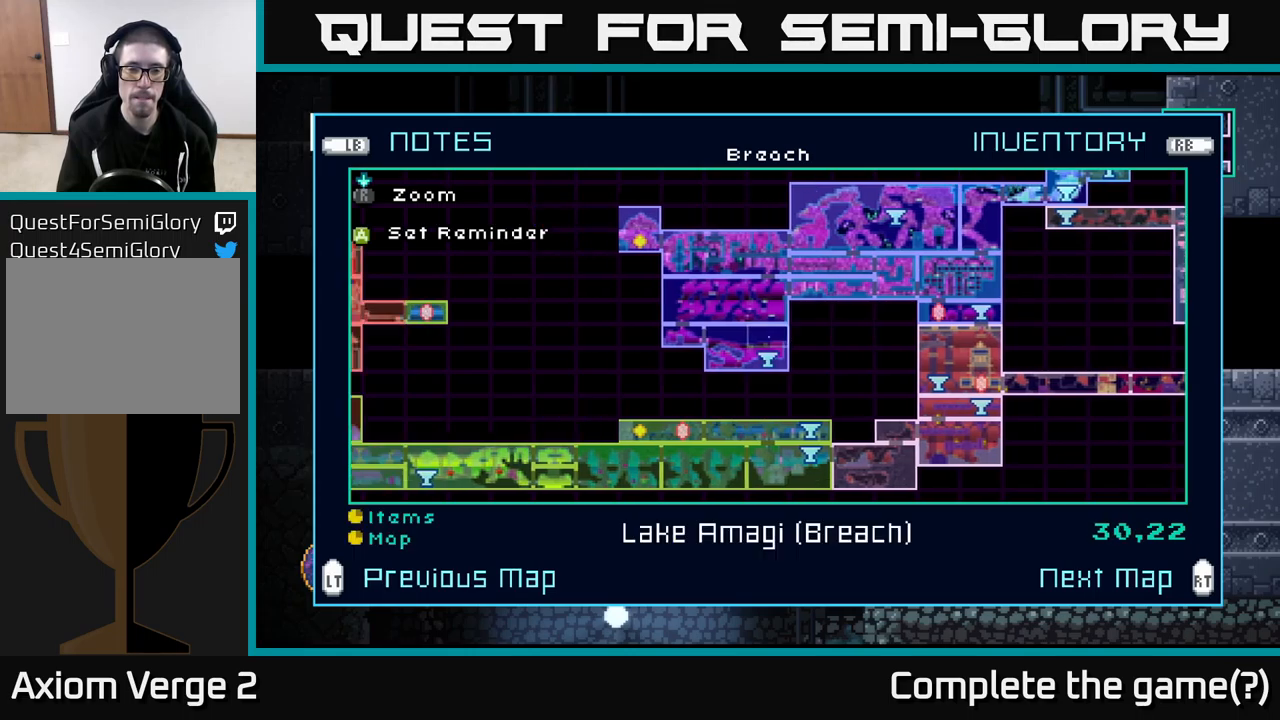
{"buttons": [], "left_stick": "up-left", "right_stick": "center", "events": [[100, "left_stick", "center"], [167, "left_stick", "left"], [333, "left_stick", "center"], [383, "left_stick", "up-left"]]}
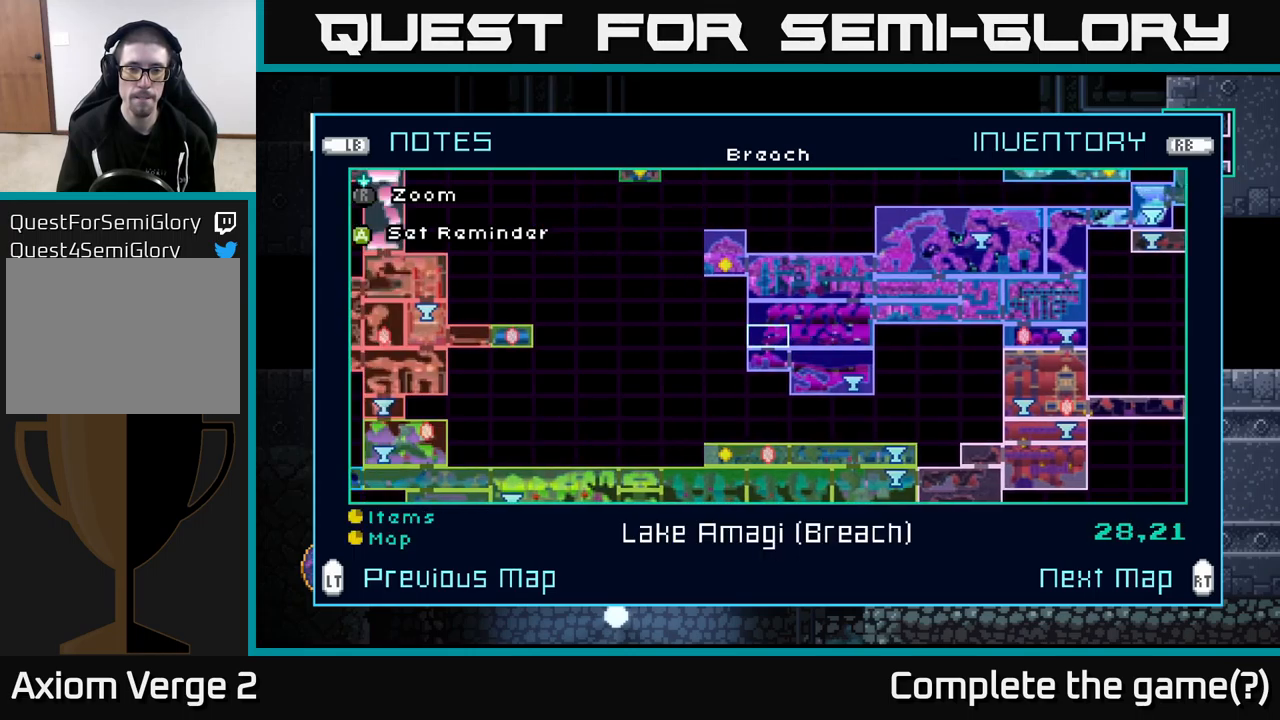
{"buttons": [], "left_stick": "up", "right_stick": "center", "events": [[50, "left_stick", "center"], [267, "left_stick", "up"]]}